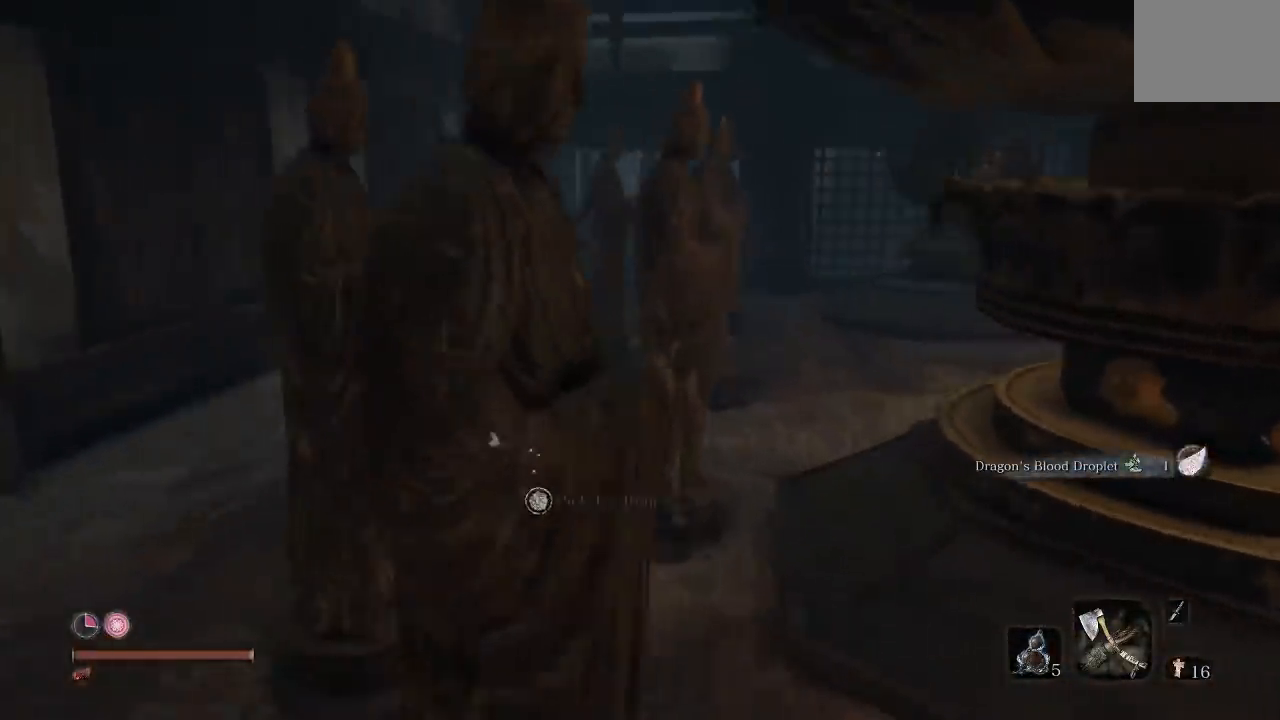
Gameplay with a controller (Xbox layout); each line is a JSON object with the inputs held at the frame after it (dt_ms = milliseconds from this image to that frame). "events" lists button and stick changes between this image and that frame as [ms after this image, input, new state], when the widget could be followed in between.
{"dt_ms": 500, "buttons": [], "left_stick": "center", "right_stick": "center", "events": [[167, "X", "down"], [200, "left_stick", "center"], [300, "X", "up"]]}
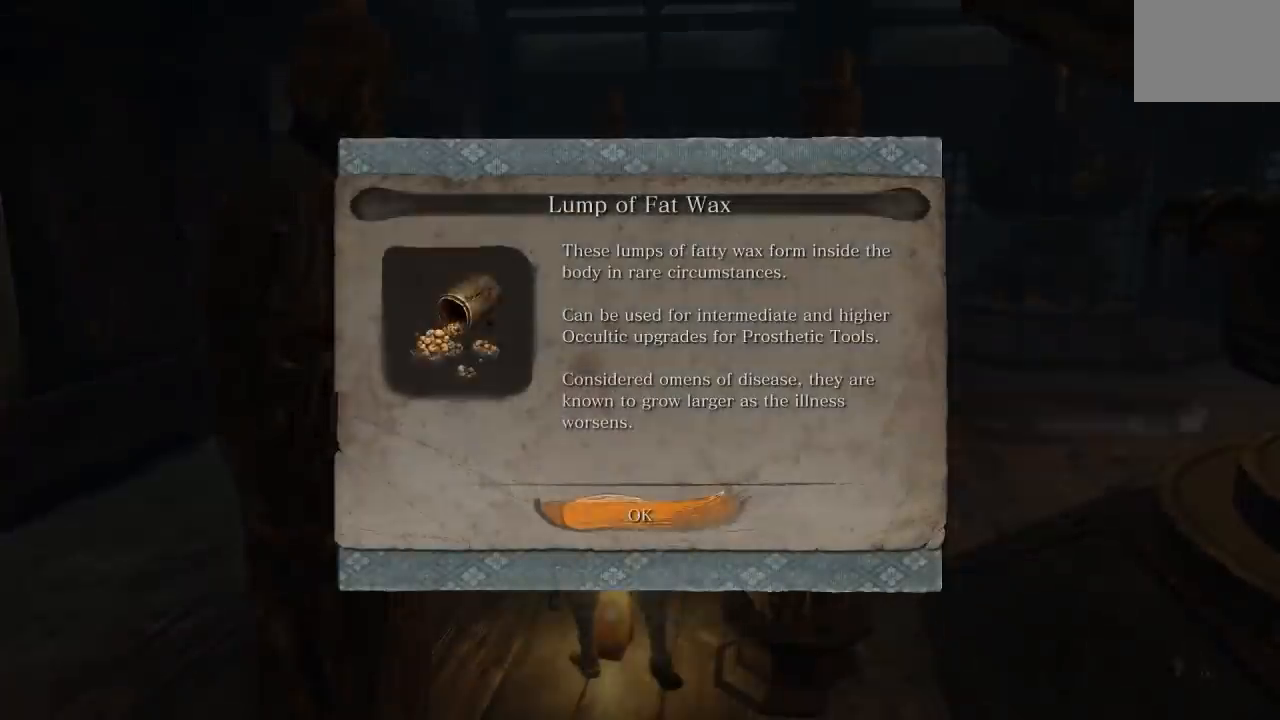
{"dt_ms": 500, "buttons": ["A"], "left_stick": "left", "right_stick": "center", "events": [[50, "right_stick", "right"], [333, "left_stick", "left"], [350, "right_stick", "center"], [433, "A", "down"]]}
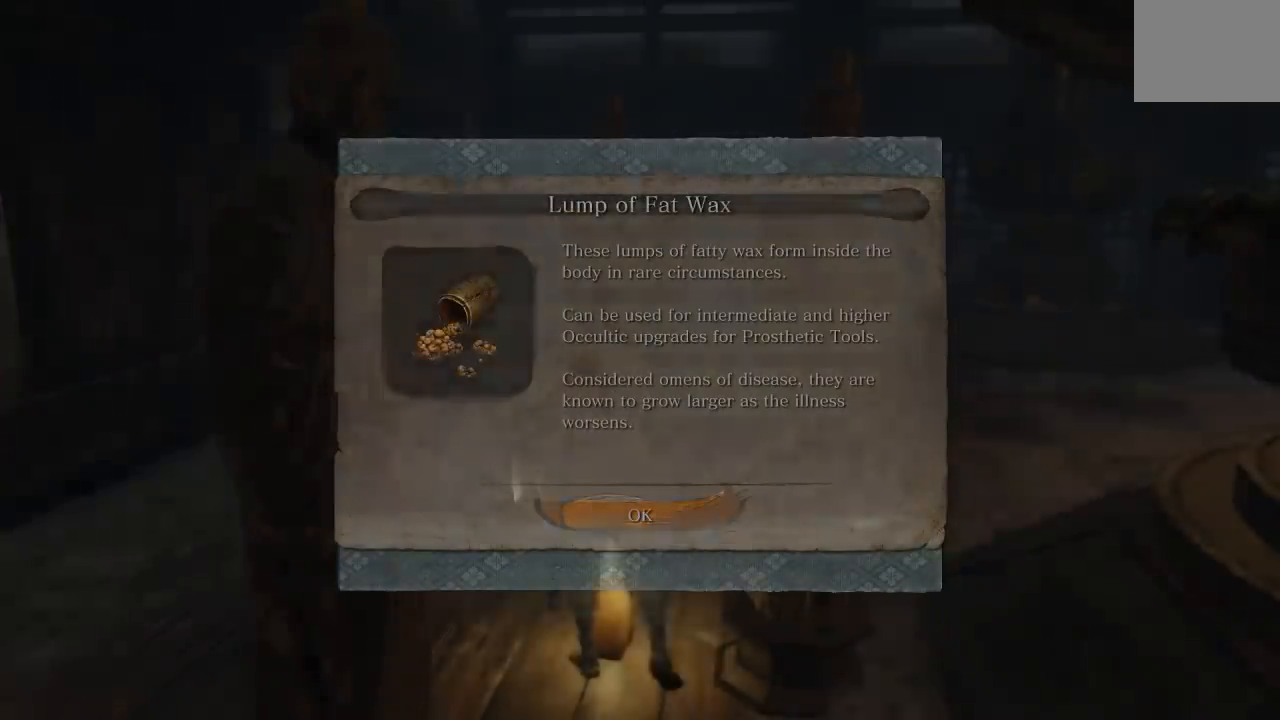
{"dt_ms": 500, "buttons": [], "left_stick": "up-left", "right_stick": "right", "events": [[50, "A", "up"], [217, "right_stick", "right"], [233, "left_stick", "up-left"]]}
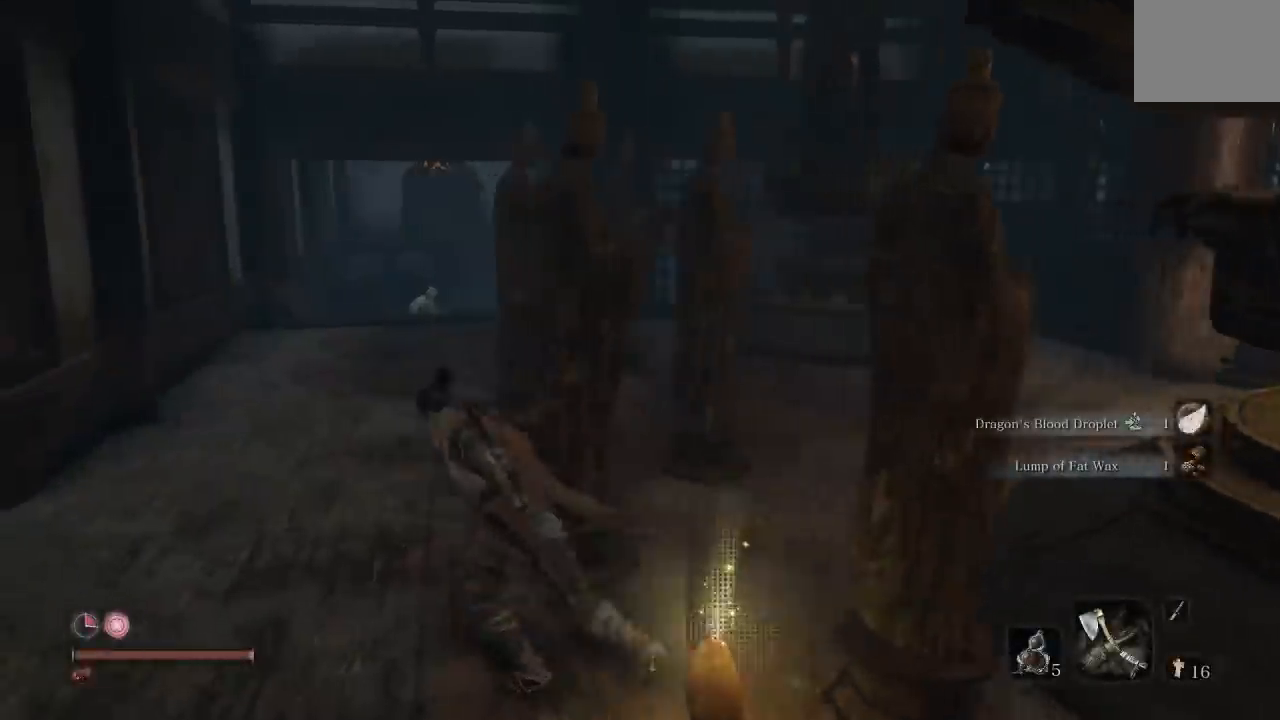
{"dt_ms": 500, "buttons": [], "left_stick": "up-left", "right_stick": "center", "events": [[283, "right_stick", "center"]]}
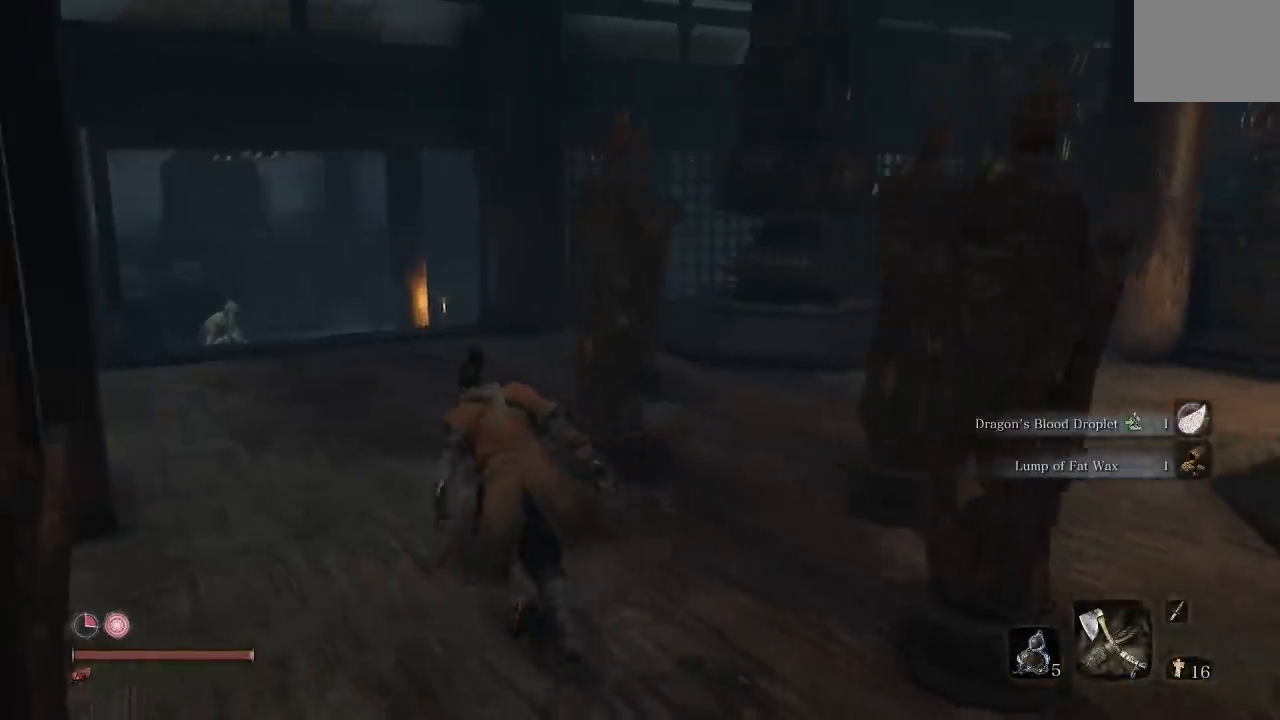
{"dt_ms": 500, "buttons": [], "left_stick": "up", "right_stick": "down", "events": [[133, "left_stick", "up"], [400, "right_stick", "down"]]}
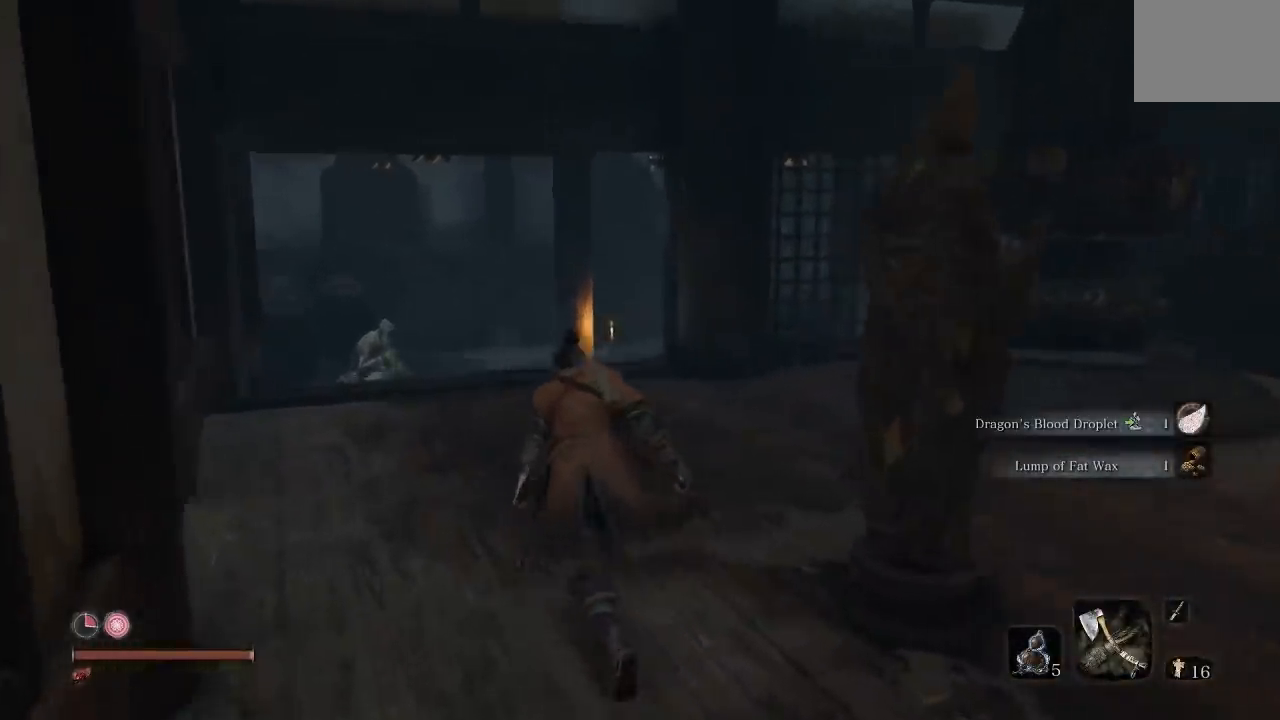
{"dt_ms": 500, "buttons": [], "left_stick": "up", "right_stick": "down-right", "events": [[150, "right_stick", "down-right"]]}
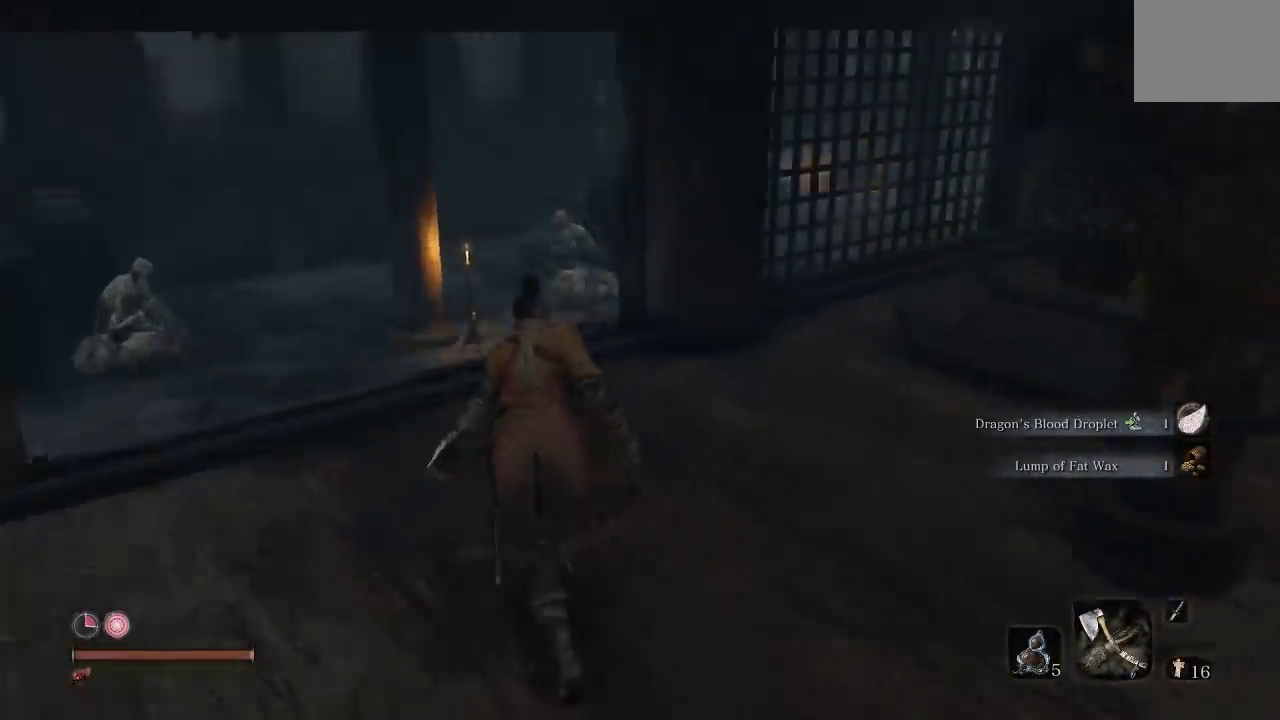
{"dt_ms": 500, "buttons": [], "left_stick": "up-left", "right_stick": "right", "events": [[67, "right_stick", "center"], [217, "right_stick", "right"], [433, "left_stick", "up-left"]]}
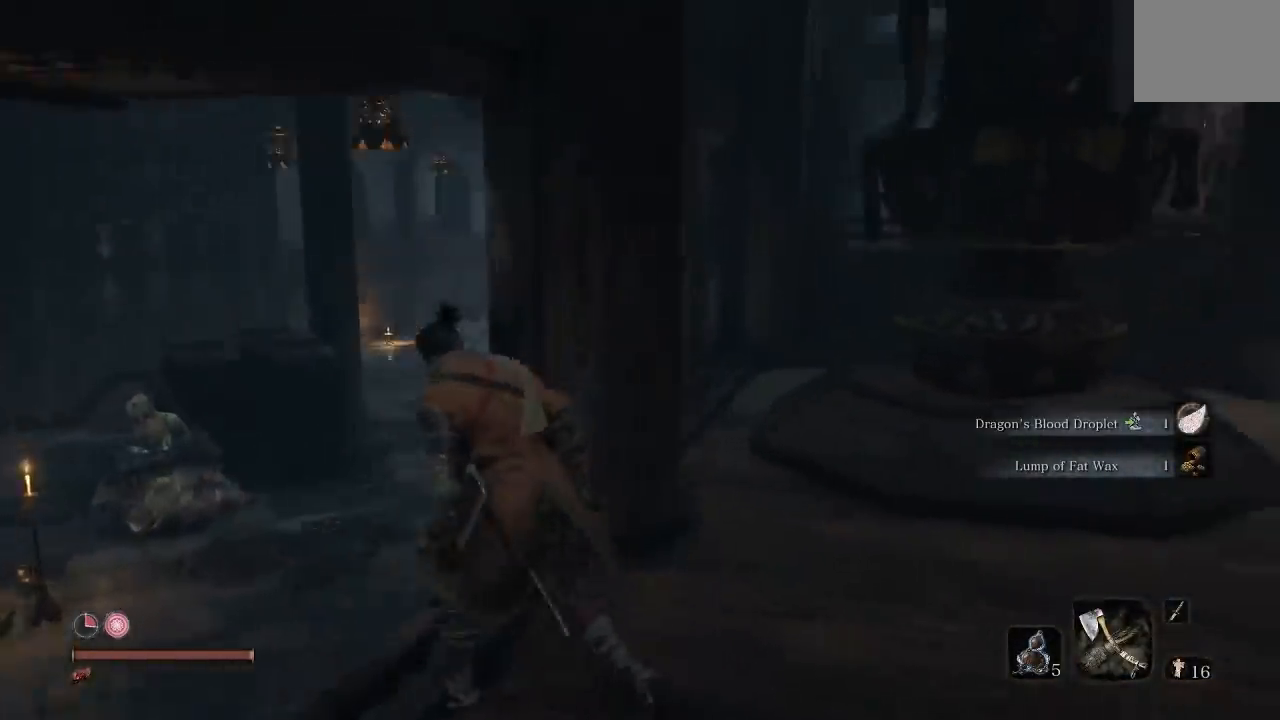
{"dt_ms": 500, "buttons": [], "left_stick": "left", "right_stick": "center", "events": [[50, "right_stick", "center"], [67, "left_stick", "center"], [233, "right_stick", "right"], [450, "right_stick", "center"], [483, "left_stick", "left"]]}
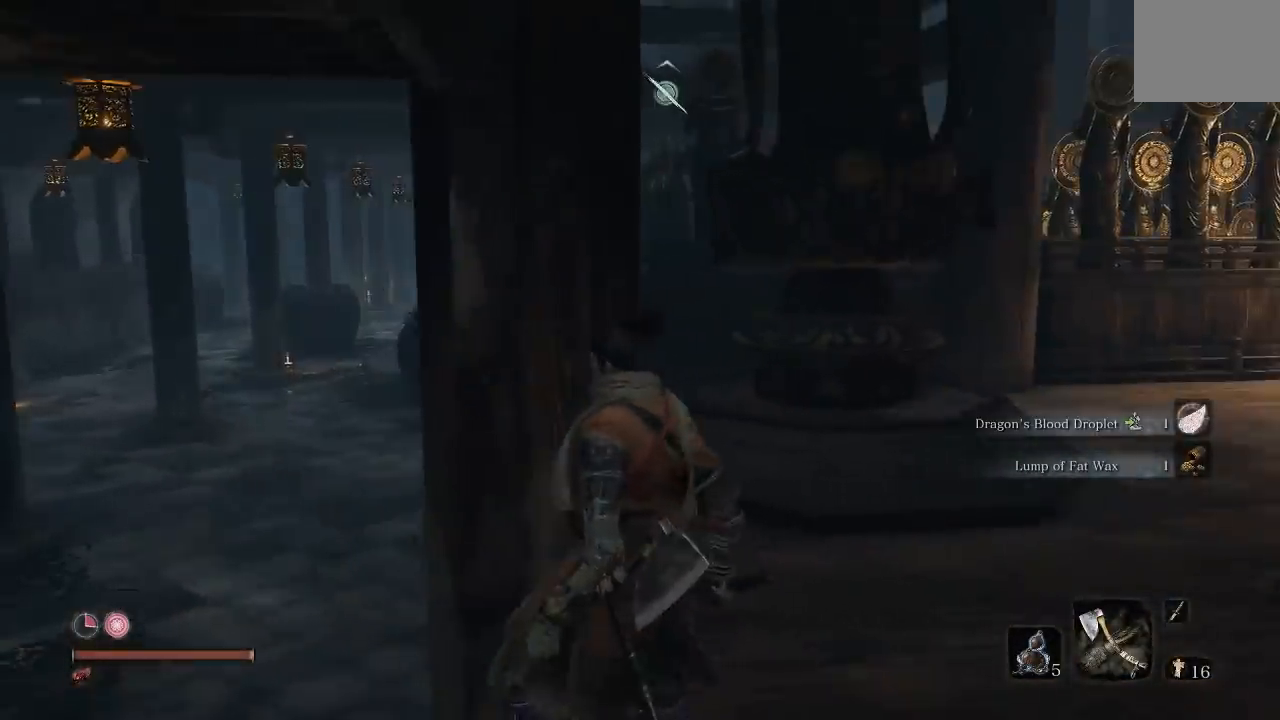
{"dt_ms": 500, "buttons": [], "left_stick": "right", "right_stick": "right", "events": [[167, "left_stick", "center"], [367, "right_stick", "right"], [483, "left_stick", "right"]]}
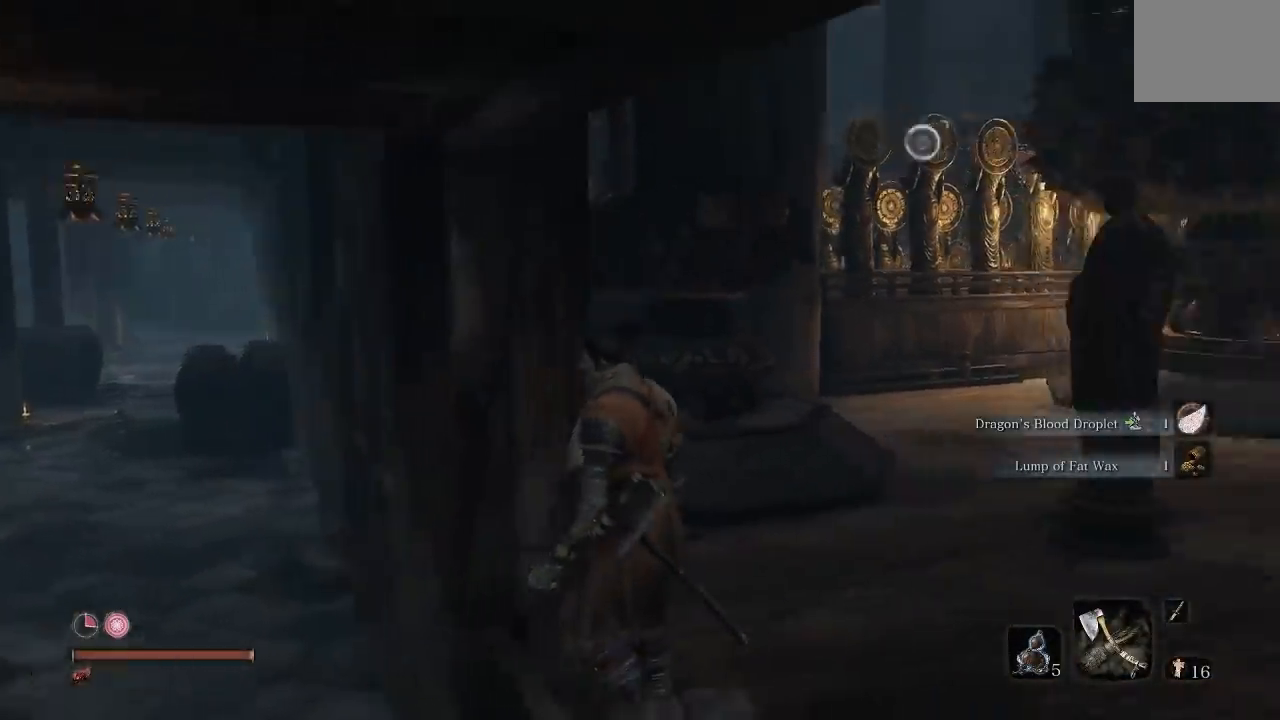
{"dt_ms": 500, "buttons": [], "left_stick": "up-right", "right_stick": "center", "events": [[17, "right_stick", "up-right"], [33, "left_stick", "up-right"], [183, "right_stick", "center"]]}
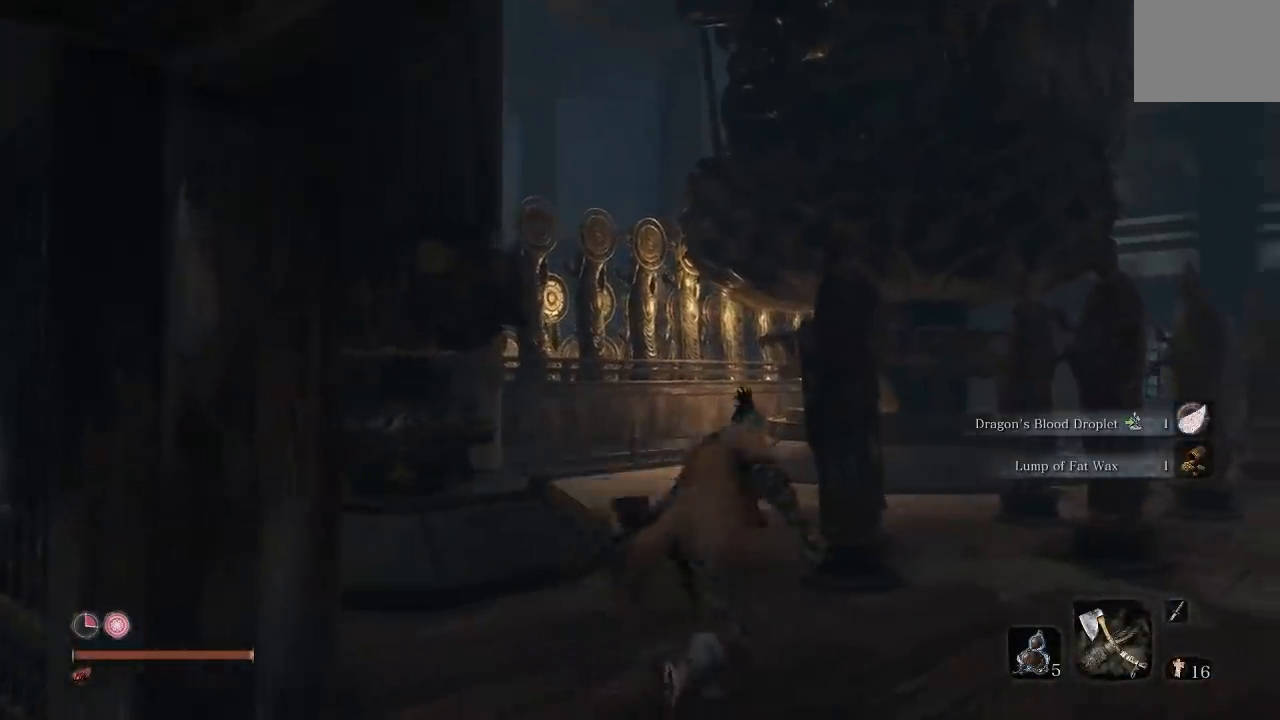
{"dt_ms": 500, "buttons": [], "left_stick": "up-right", "right_stick": "left", "events": [[50, "right_stick", "right"], [250, "right_stick", "center"], [417, "right_stick", "left"]]}
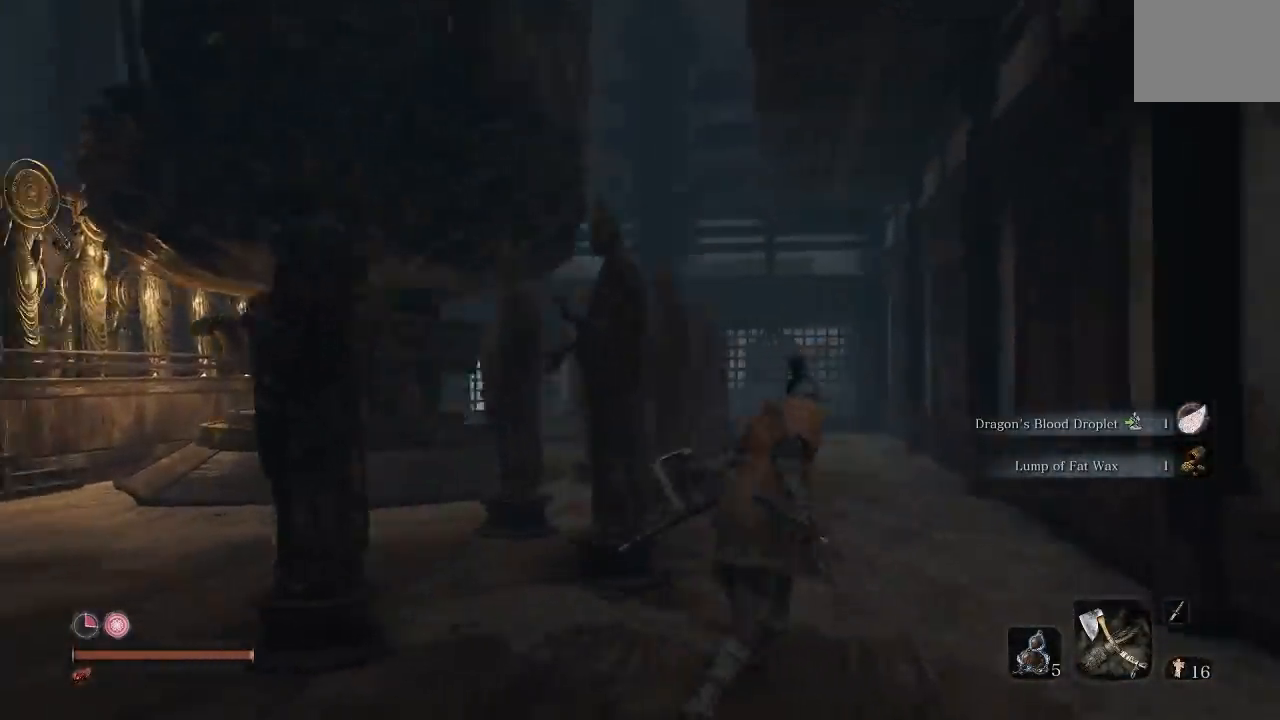
{"dt_ms": 500, "buttons": [], "left_stick": "left", "right_stick": "down-left"}
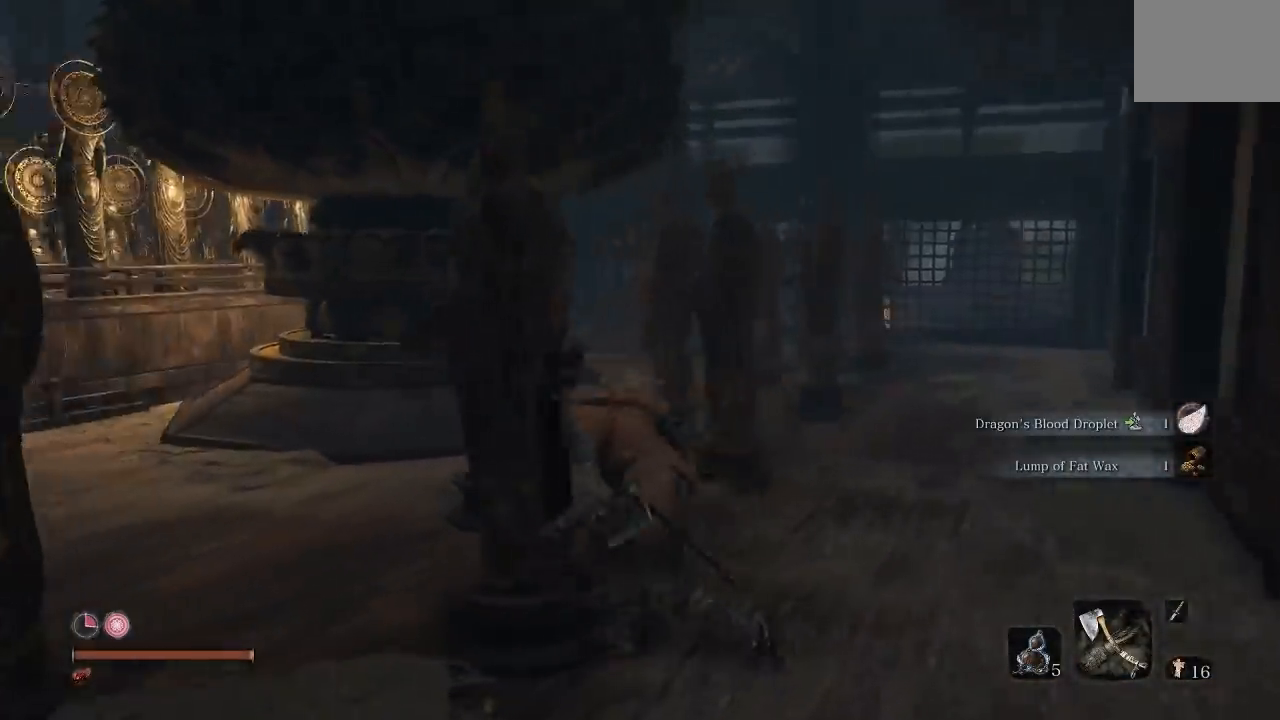
{"dt_ms": 500, "buttons": [], "left_stick": "left", "right_stick": "center", "events": [[17, "left_stick", "down-left"], [300, "left_stick", "left"], [400, "right_stick", "center"]]}
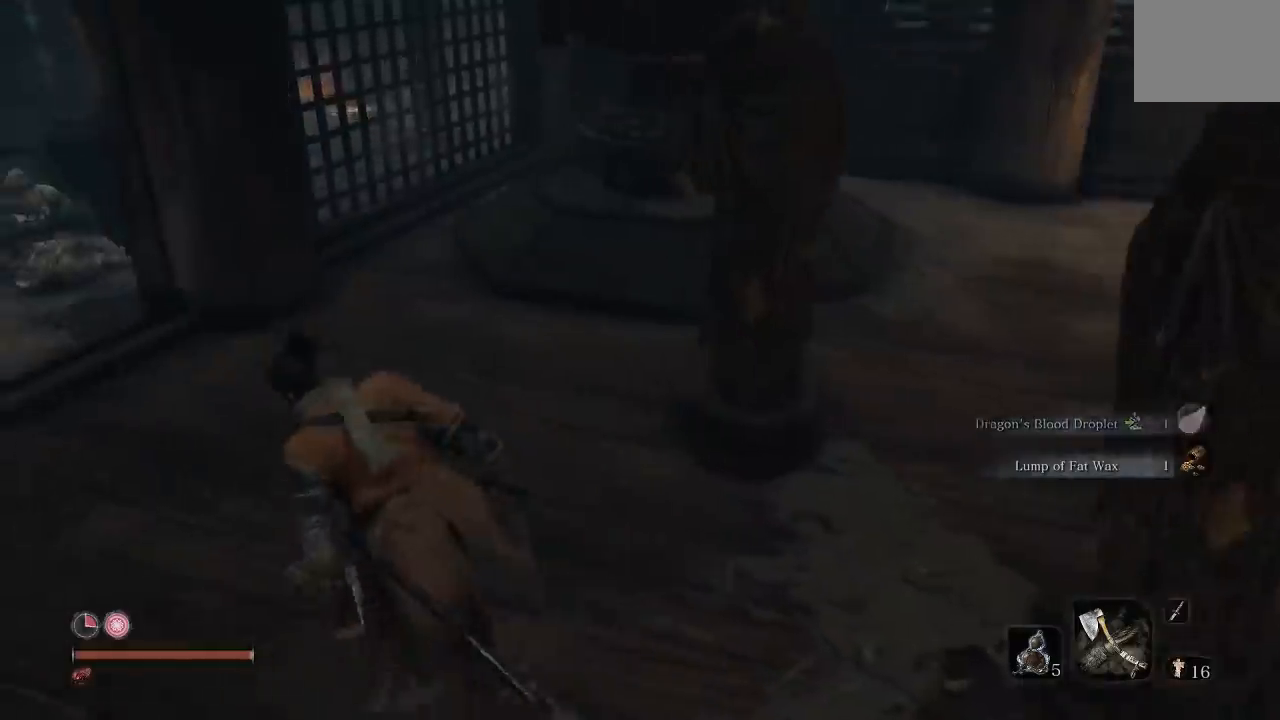
{"dt_ms": 1000, "buttons": ["B"], "left_stick": "up-left", "right_stick": "right"}
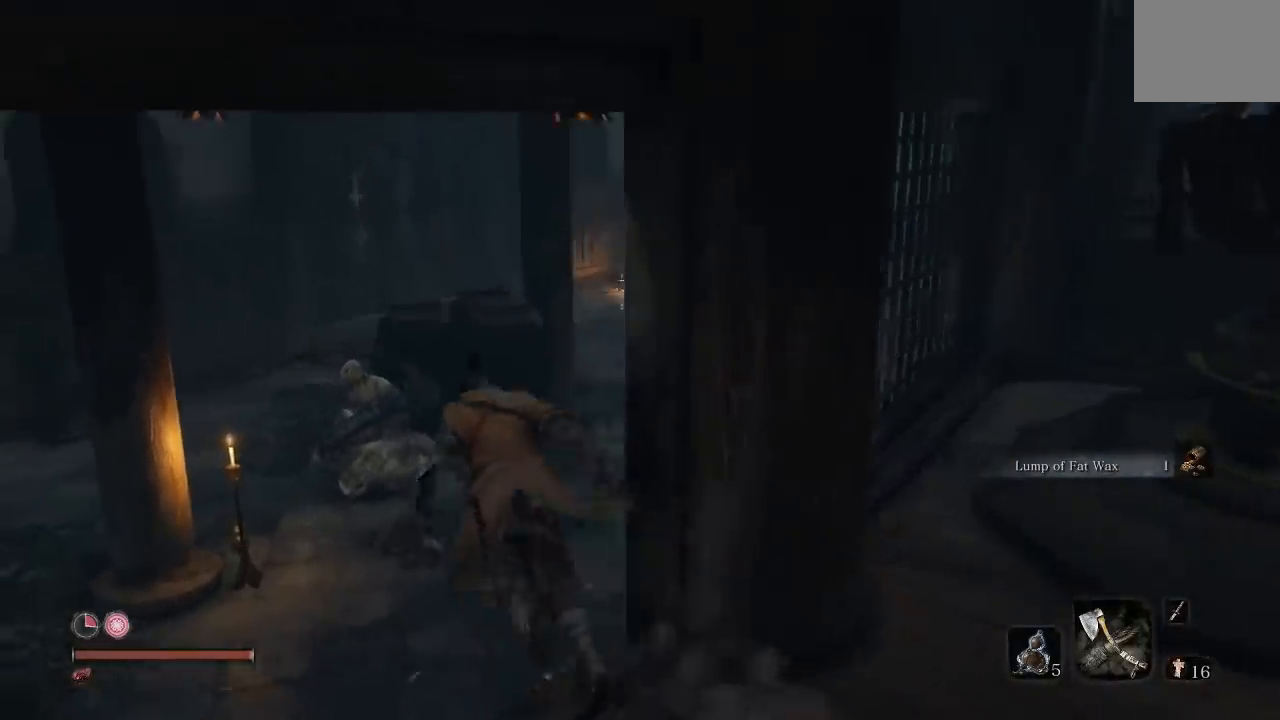
{"dt_ms": 500, "buttons": ["B"], "left_stick": "up-right", "right_stick": "right", "events": [[83, "left_stick", "up-right"]]}
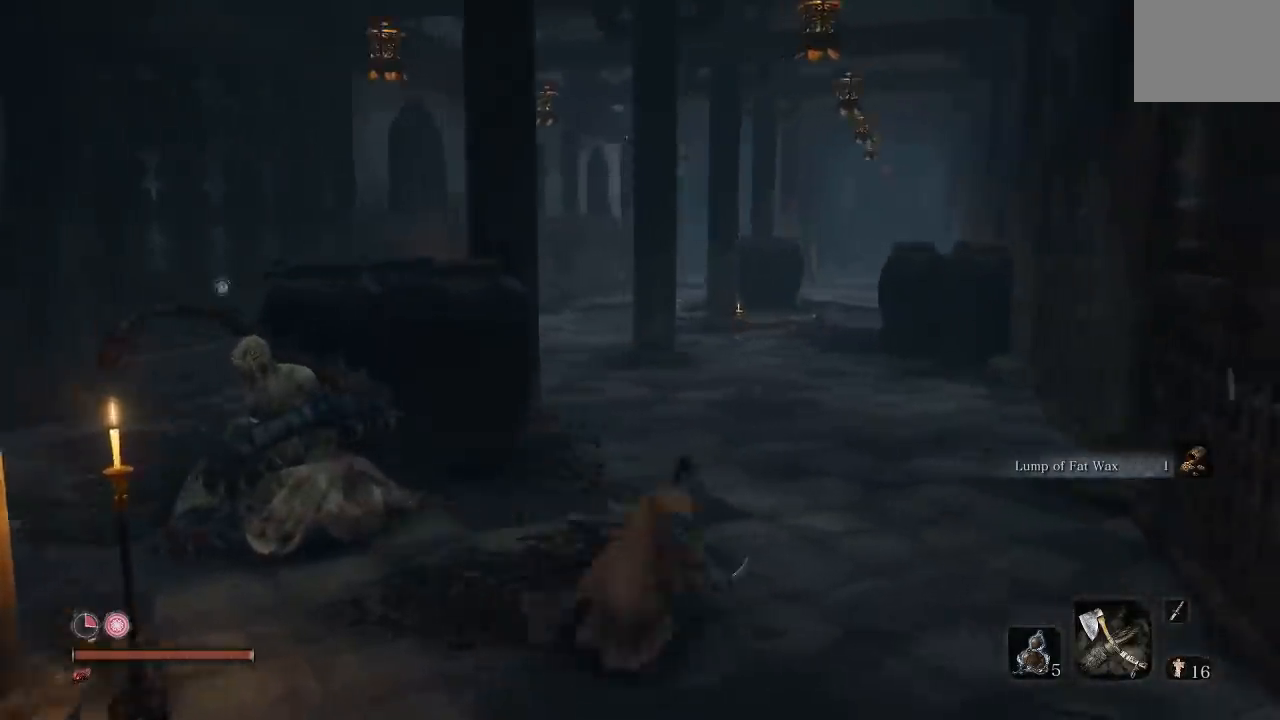
{"dt_ms": 500, "buttons": ["B"], "left_stick": "up", "right_stick": "center"}
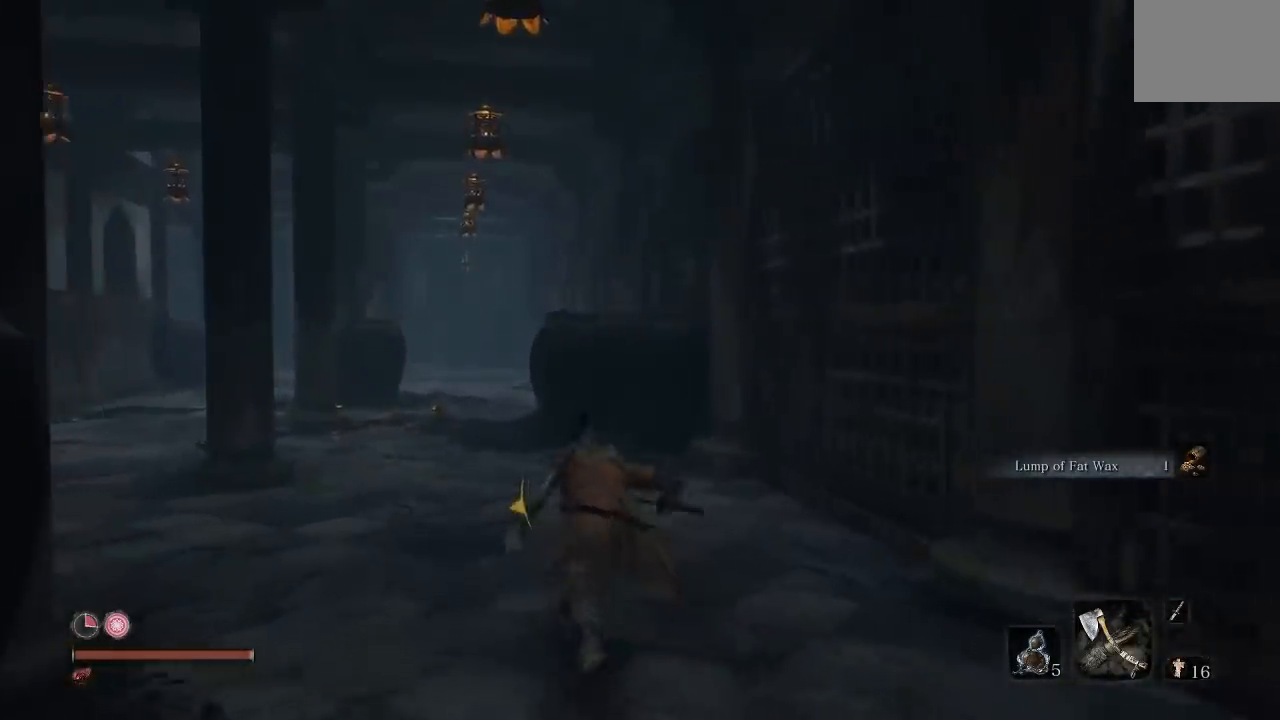
{"dt_ms": 500, "buttons": ["B"], "left_stick": "up", "right_stick": "center"}
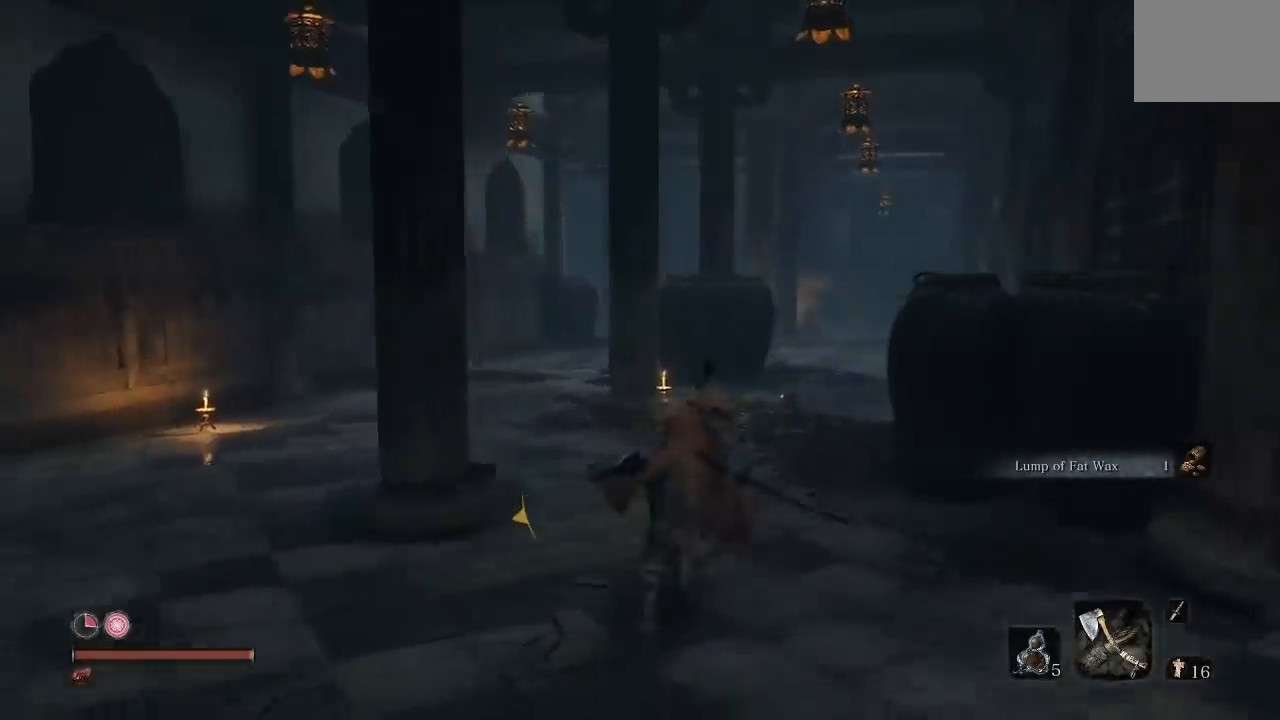
{"dt_ms": 500, "buttons": ["B"], "left_stick": "up", "right_stick": "center", "events": []}